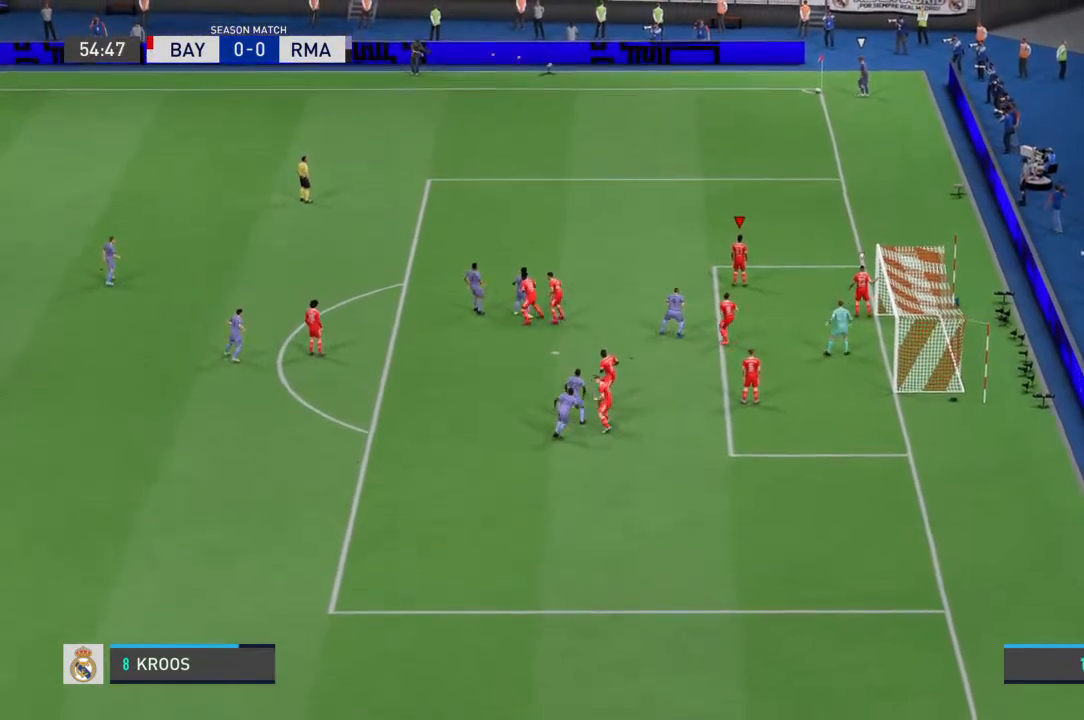
Gameplay with a controller (PlayStation layout); each line is a JSON object with the inputs held at the frame after it (dt_ms = milliseconds from this image to that frame). "events" lists button and stick changes between this image and that frame as [ms after this image, input, new state], when the widget could be followed in between. Not read: CIRCLE DPAD_UP L1 L2 L3 R1 R2 R3 SELECT START TRIANGLE.
{"dt_ms": 500, "buttons": [], "left_stick": "down-left", "right_stick": "center", "events": [[267, "left_stick", "down-left"]]}
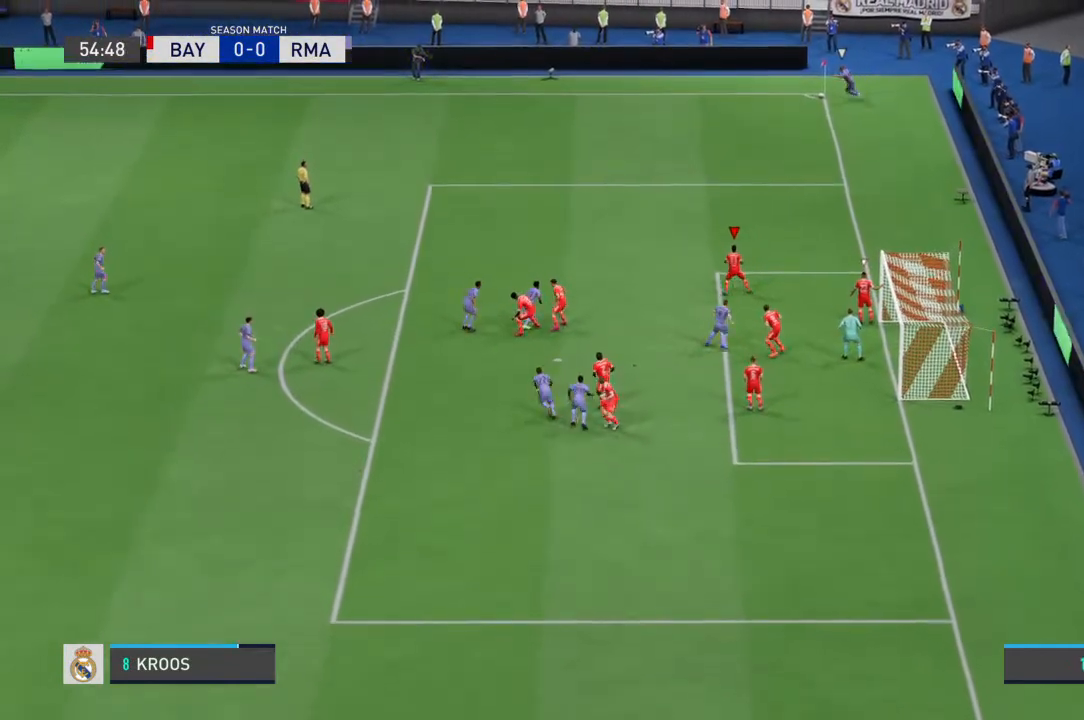
{"dt_ms": 500, "buttons": [], "left_stick": "down-left", "right_stick": "center", "events": []}
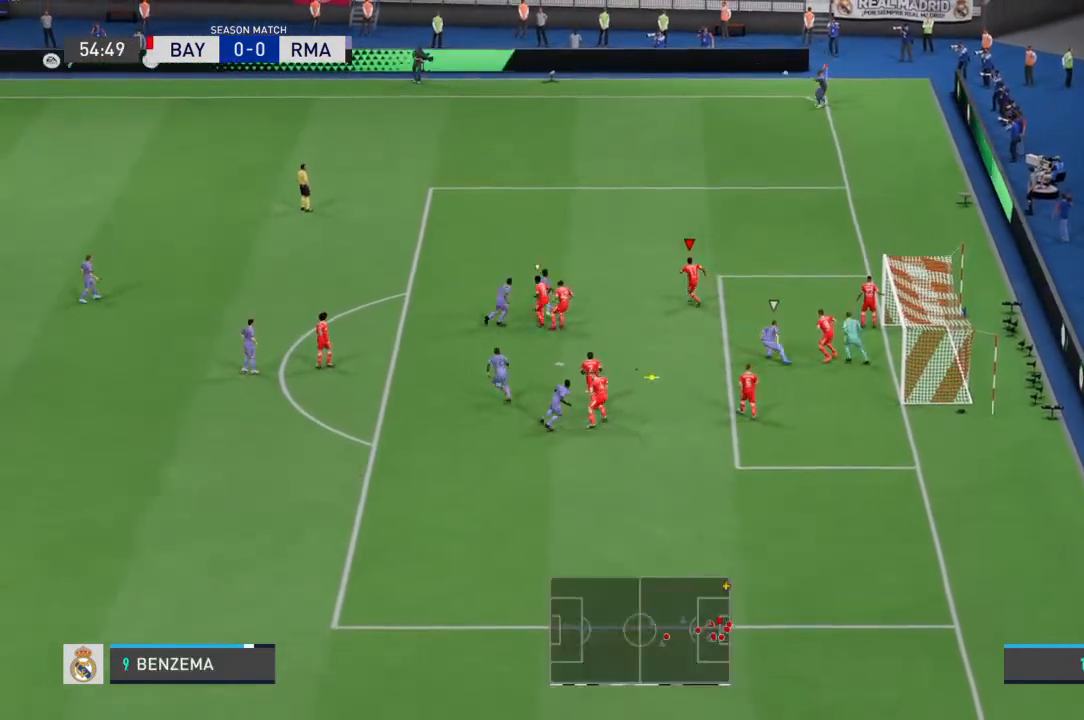
{"dt_ms": 500, "buttons": [], "left_stick": "left", "right_stick": "center", "events": [[200, "left_stick", "left"]]}
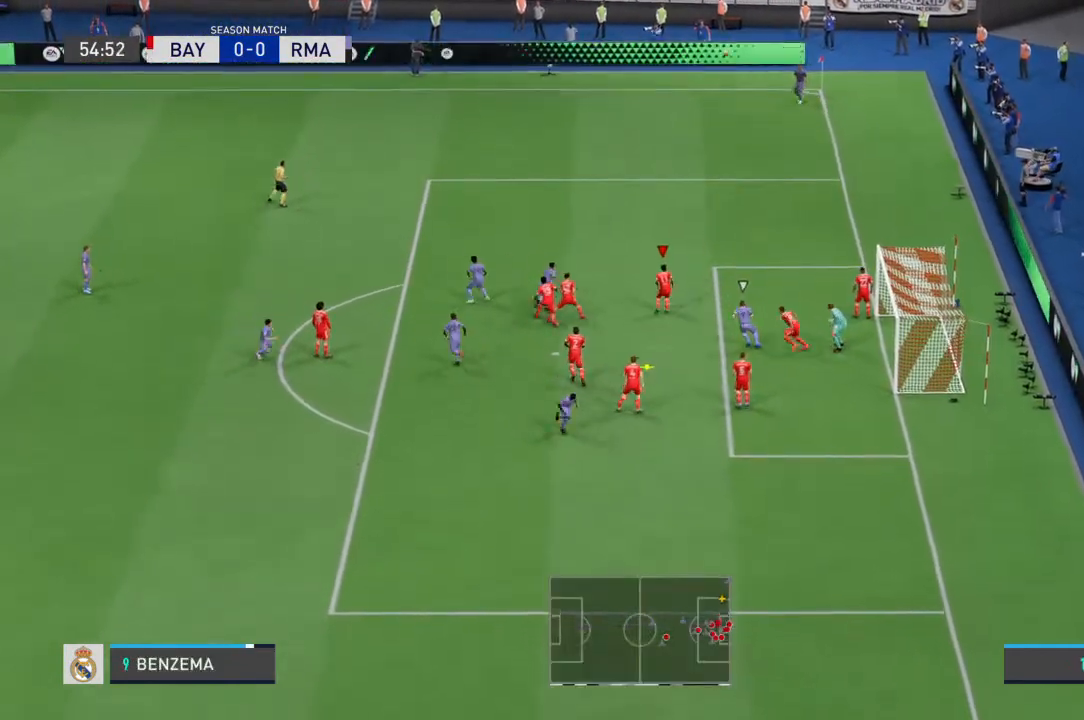
{"dt_ms": 1000, "buttons": [], "left_stick": "left", "right_stick": "center"}
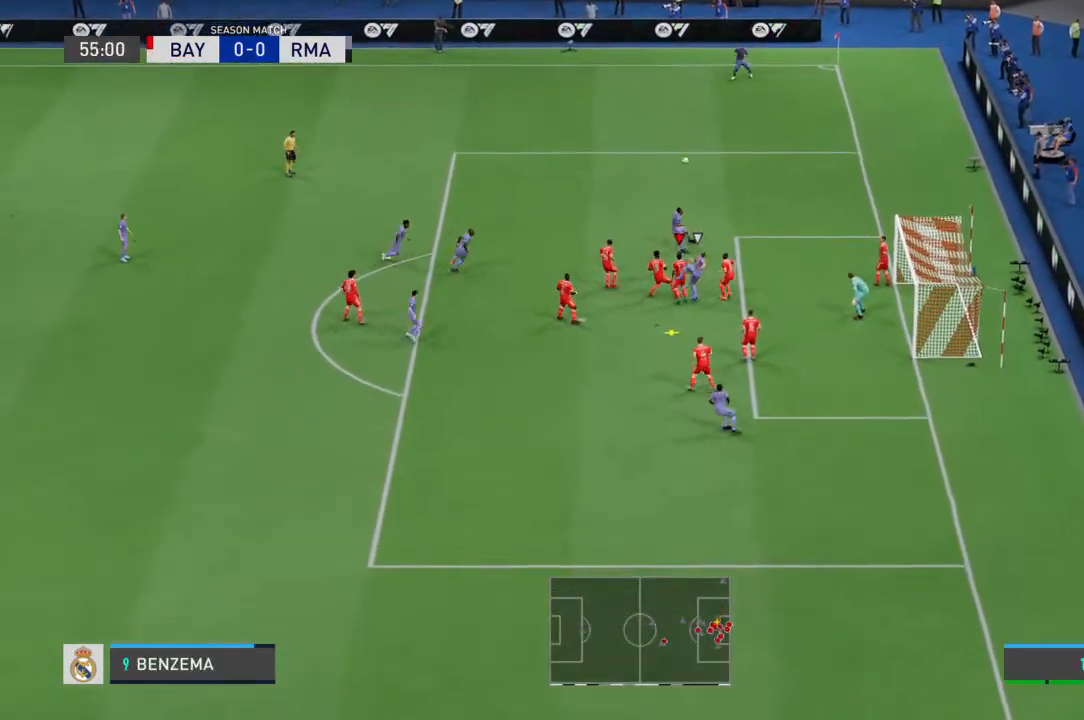
{"dt_ms": 500, "buttons": [], "left_stick": "left", "right_stick": "center", "events": []}
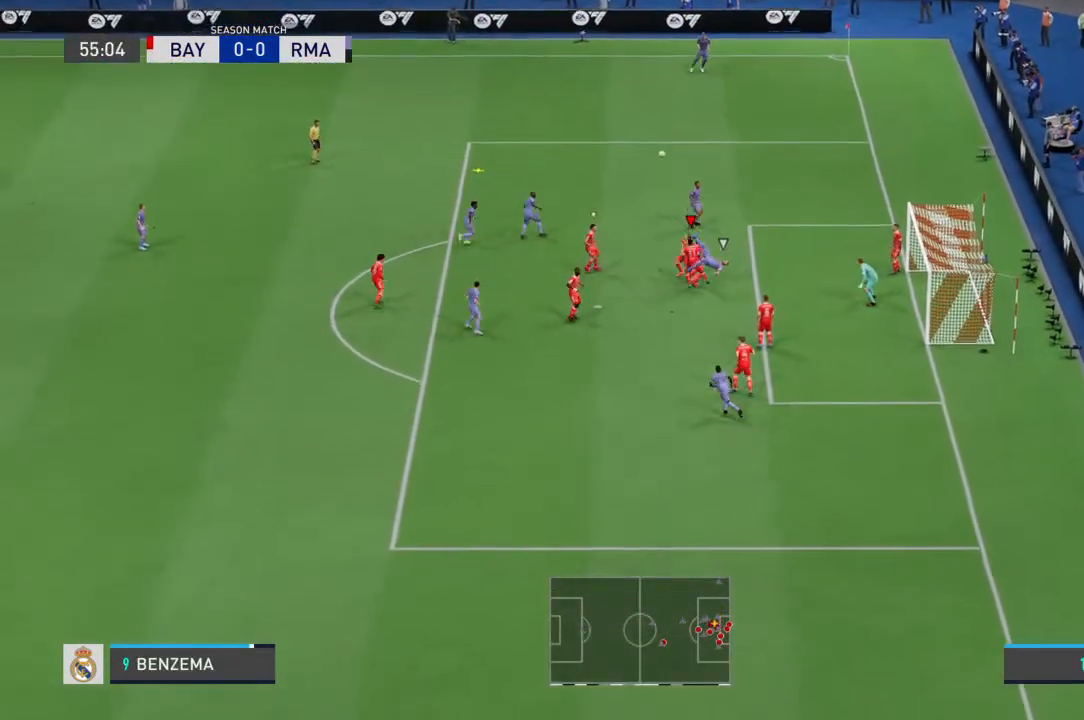
{"dt_ms": 500, "buttons": [], "left_stick": "left", "right_stick": "center"}
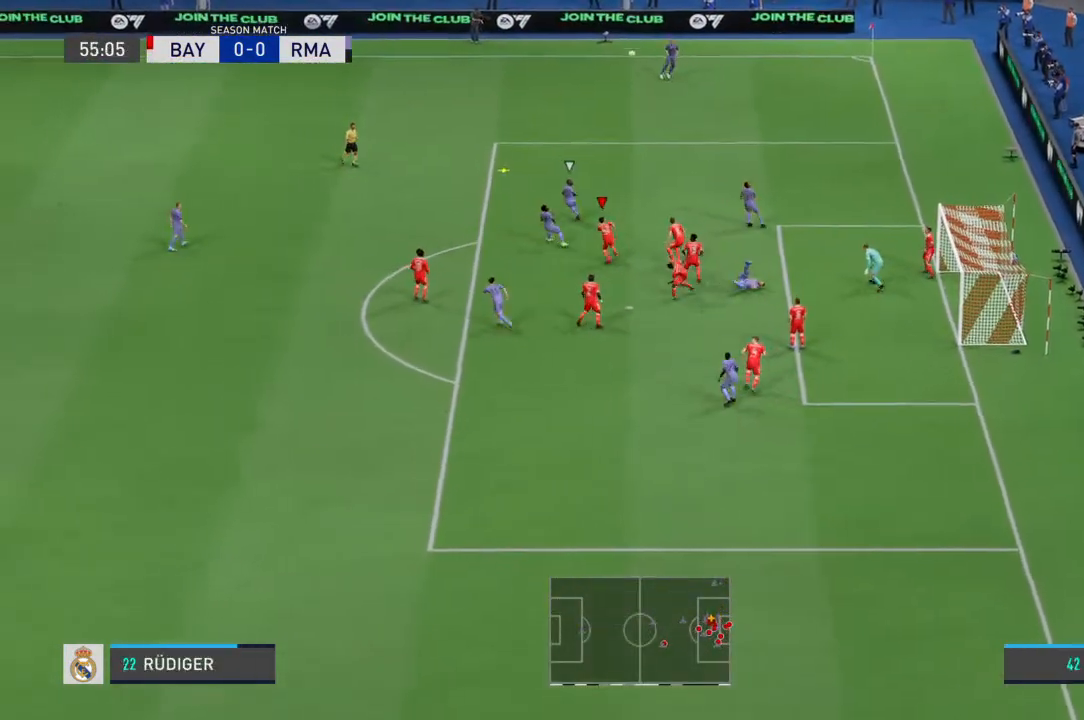
{"dt_ms": 500, "buttons": [], "left_stick": "left", "right_stick": "center", "events": []}
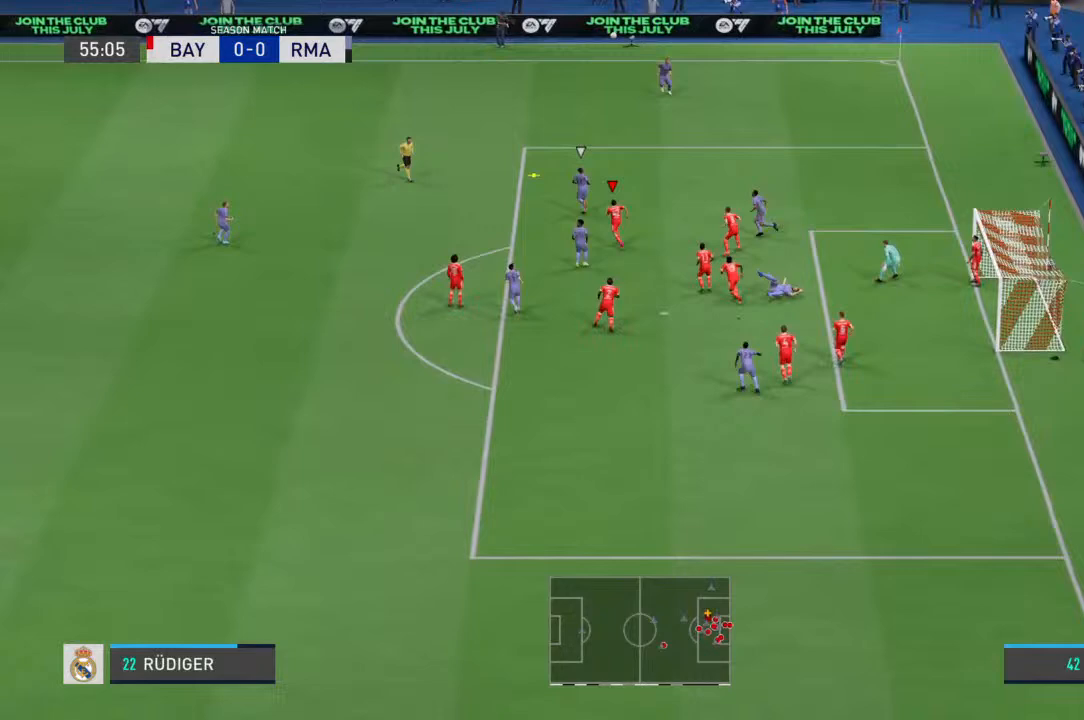
{"dt_ms": 1000, "buttons": [], "left_stick": "up", "right_stick": "center"}
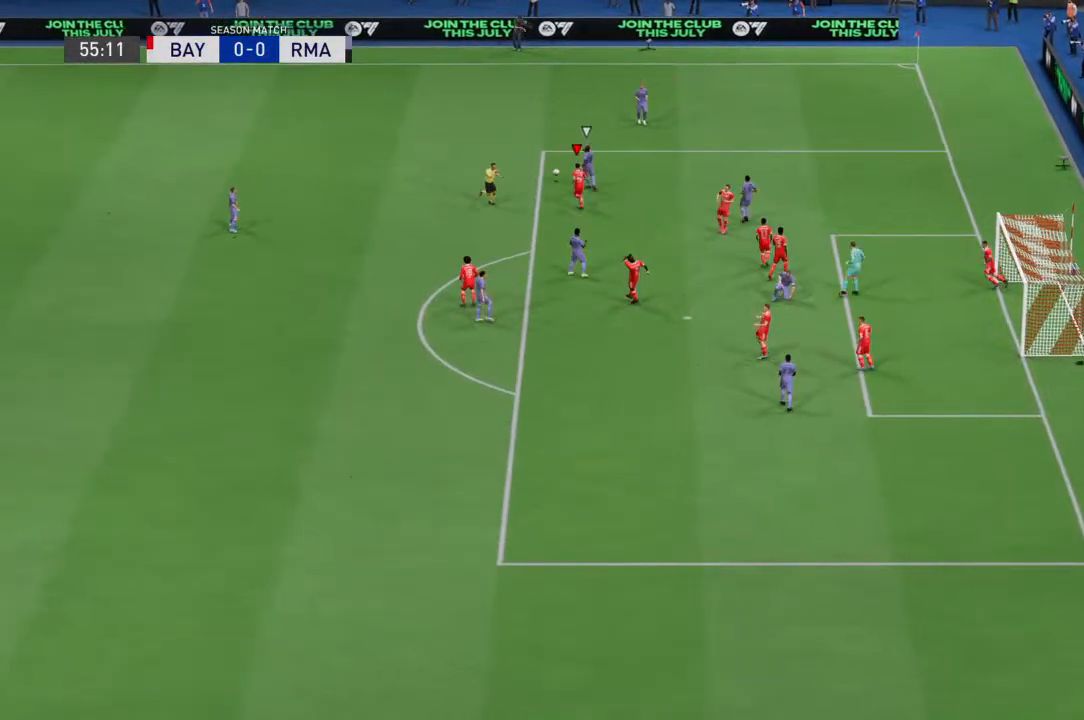
{"dt_ms": 500, "buttons": [], "left_stick": "center", "right_stick": "center", "events": [[200, "left_stick", "center"]]}
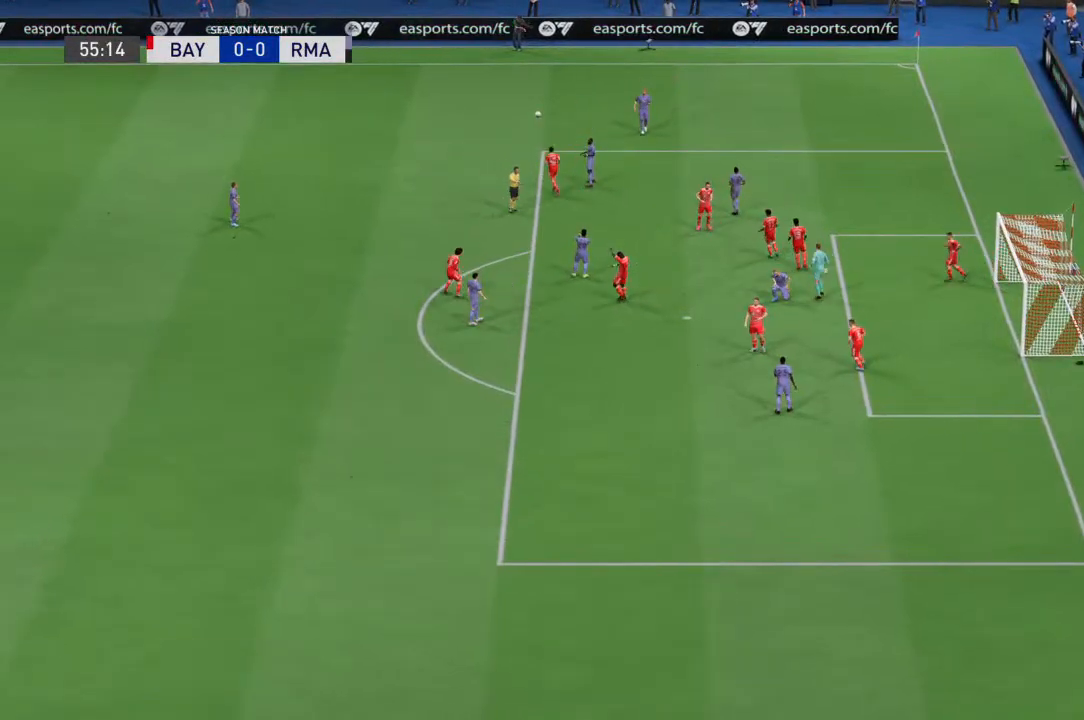
{"dt_ms": 500, "buttons": [], "left_stick": "center", "right_stick": "center", "events": []}
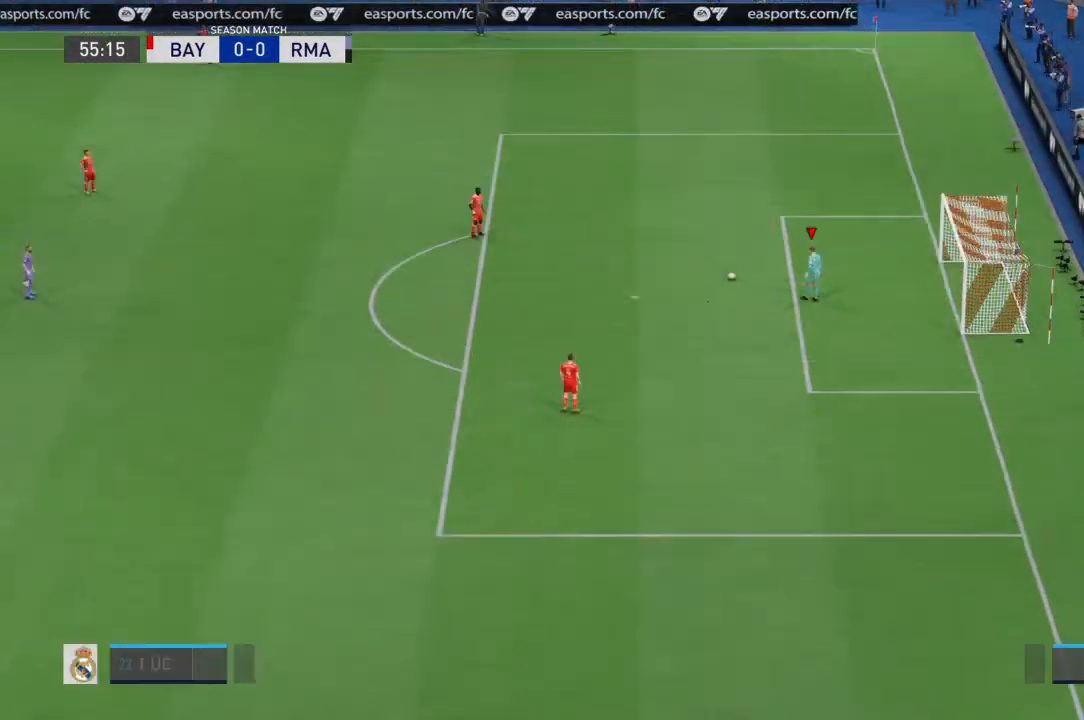
{"dt_ms": 500, "buttons": [], "left_stick": "center", "right_stick": "center", "events": []}
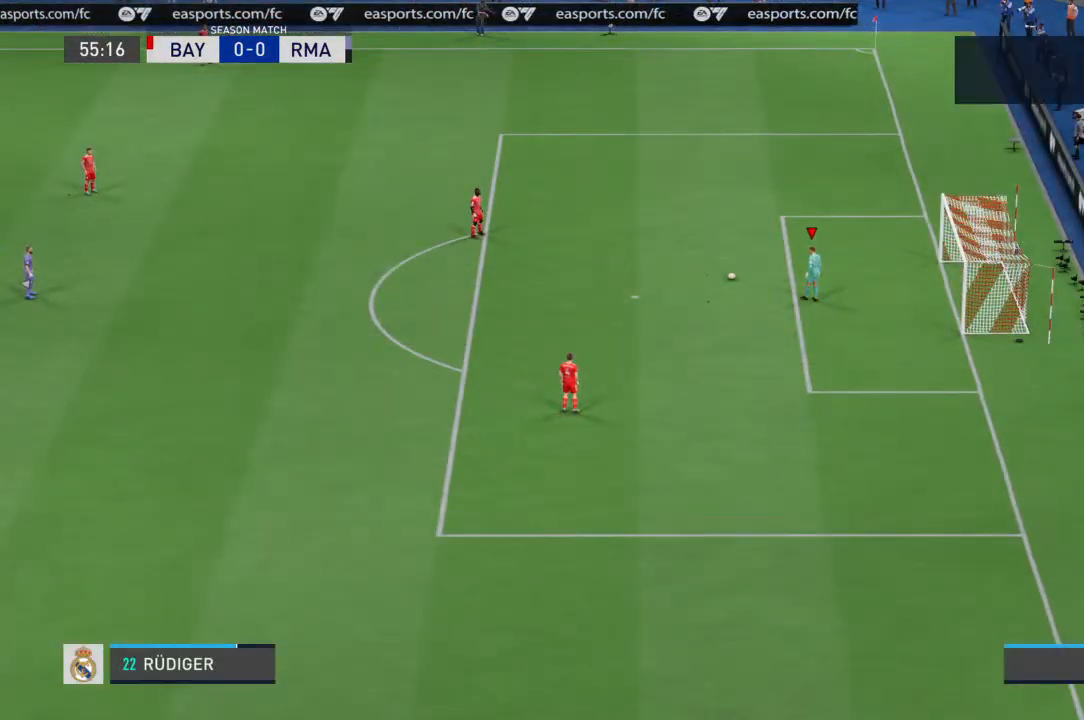
{"dt_ms": 500, "buttons": [], "left_stick": "down", "right_stick": "center", "events": [[300, "left_stick", "down"], [433, "CROSS", "down"], [500, "CROSS", "up"]]}
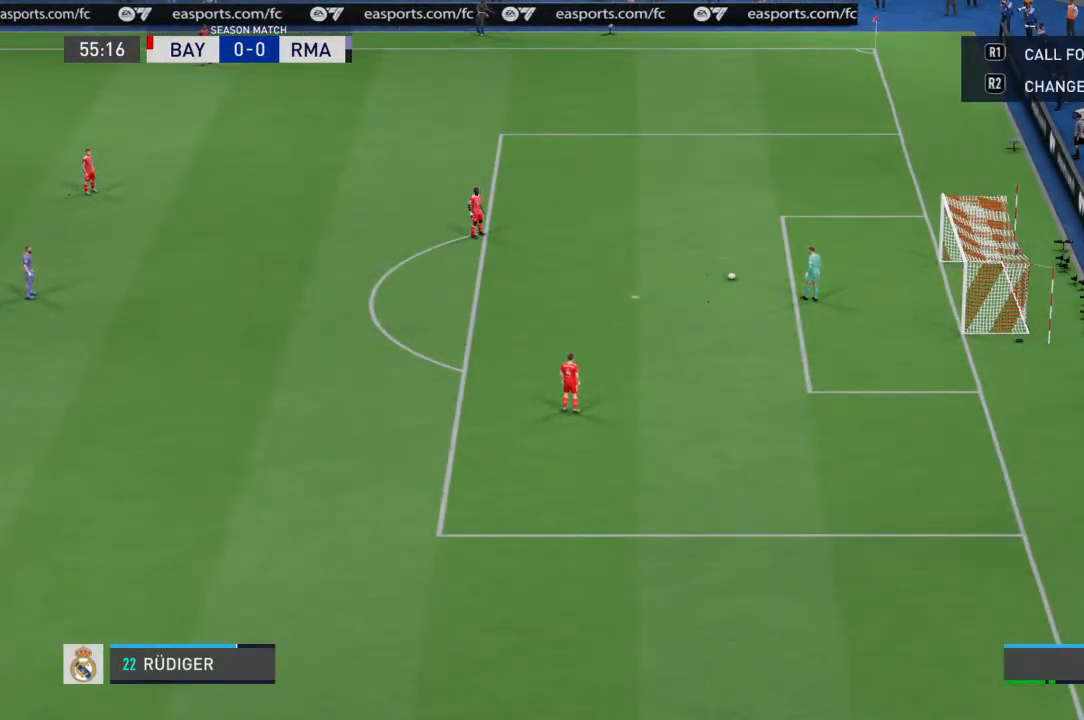
{"dt_ms": 500, "buttons": [], "left_stick": "down", "right_stick": "center", "events": [[33, "CROSS", "down"], [233, "CROSS", "up"]]}
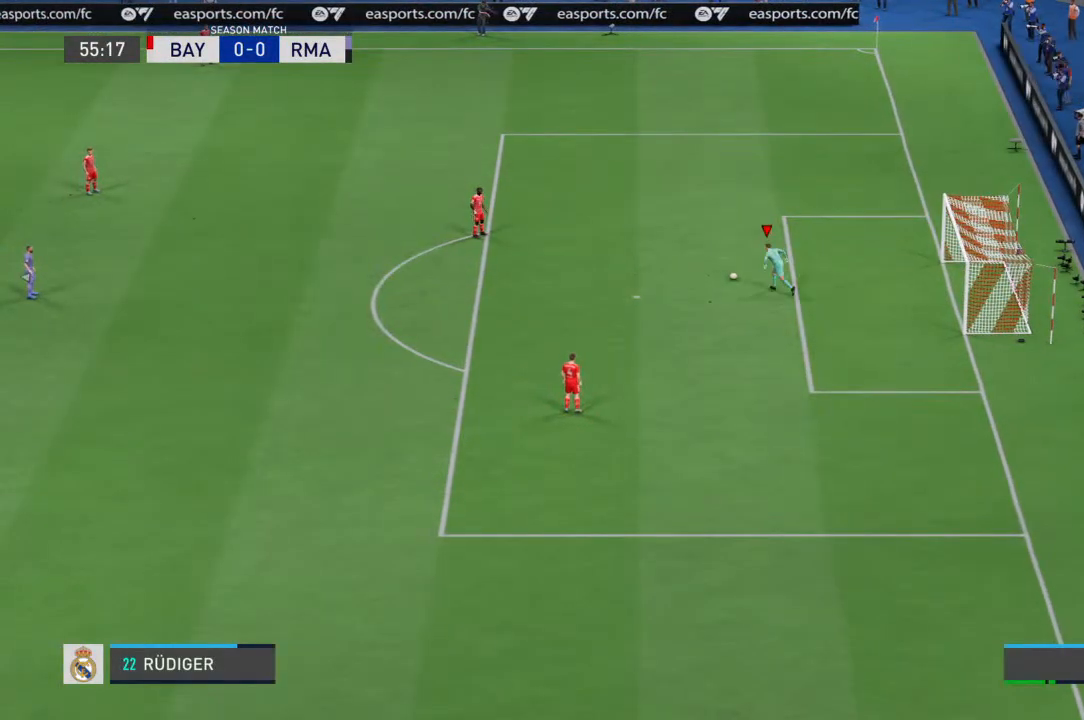
{"dt_ms": 500, "buttons": [], "left_stick": "center", "right_stick": "center", "events": [[100, "left_stick", "center"]]}
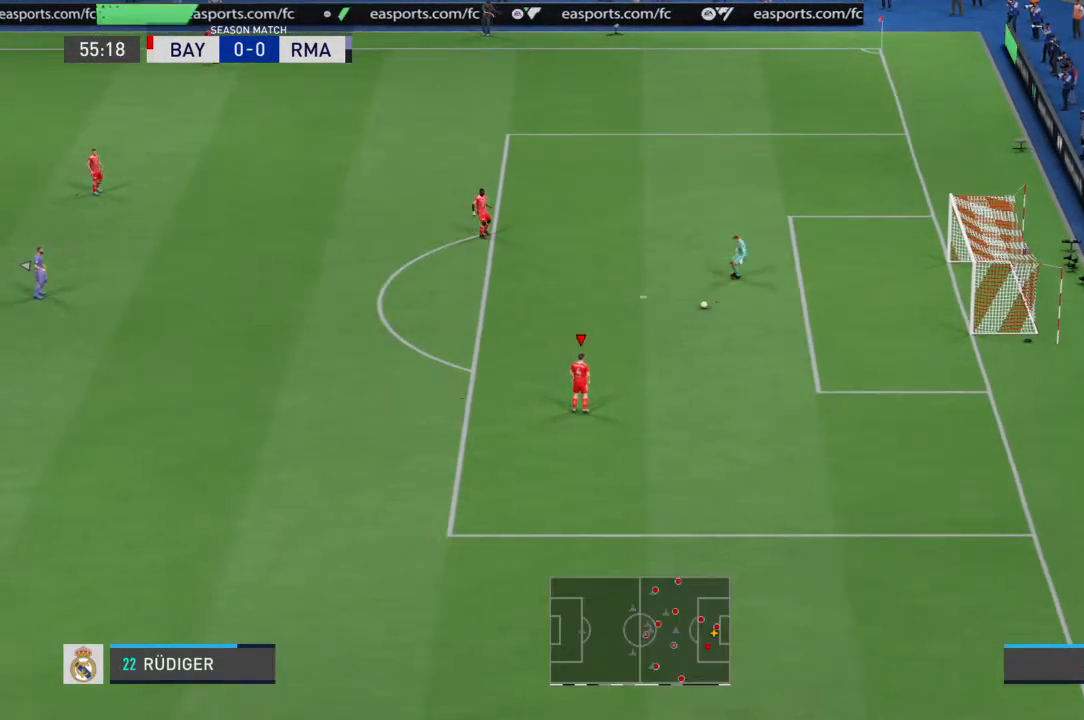
{"dt_ms": 500, "buttons": [], "left_stick": "down-left", "right_stick": "center", "events": [[333, "left_stick", "down-left"]]}
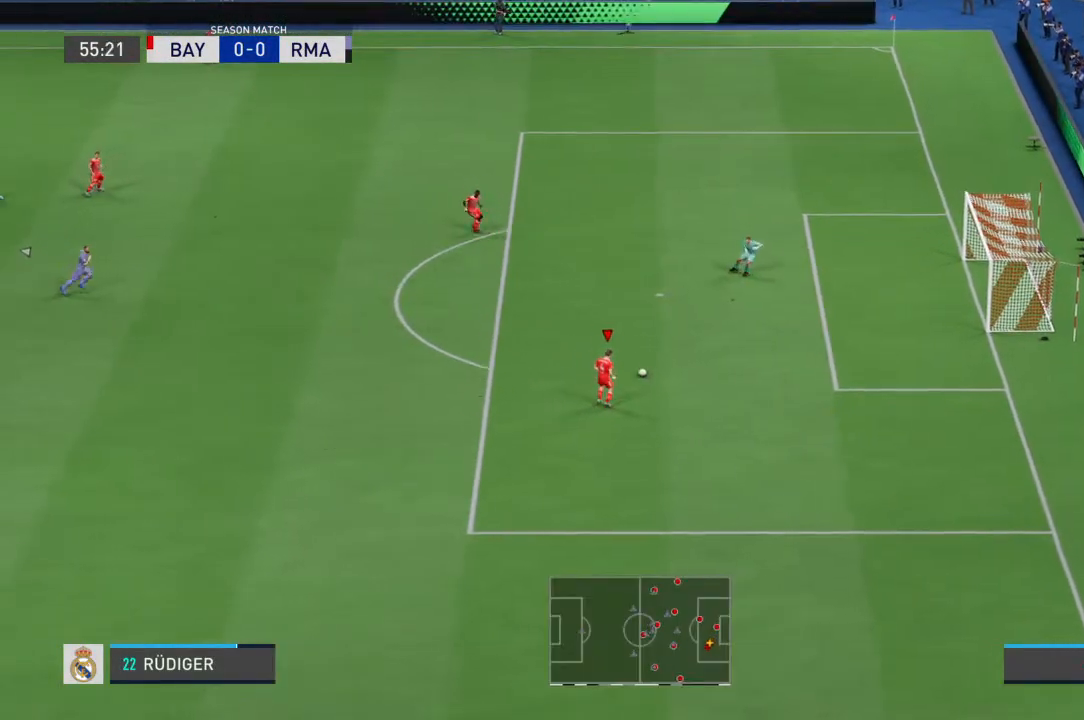
{"dt_ms": 500, "buttons": [], "left_stick": "down-left", "right_stick": "center", "events": []}
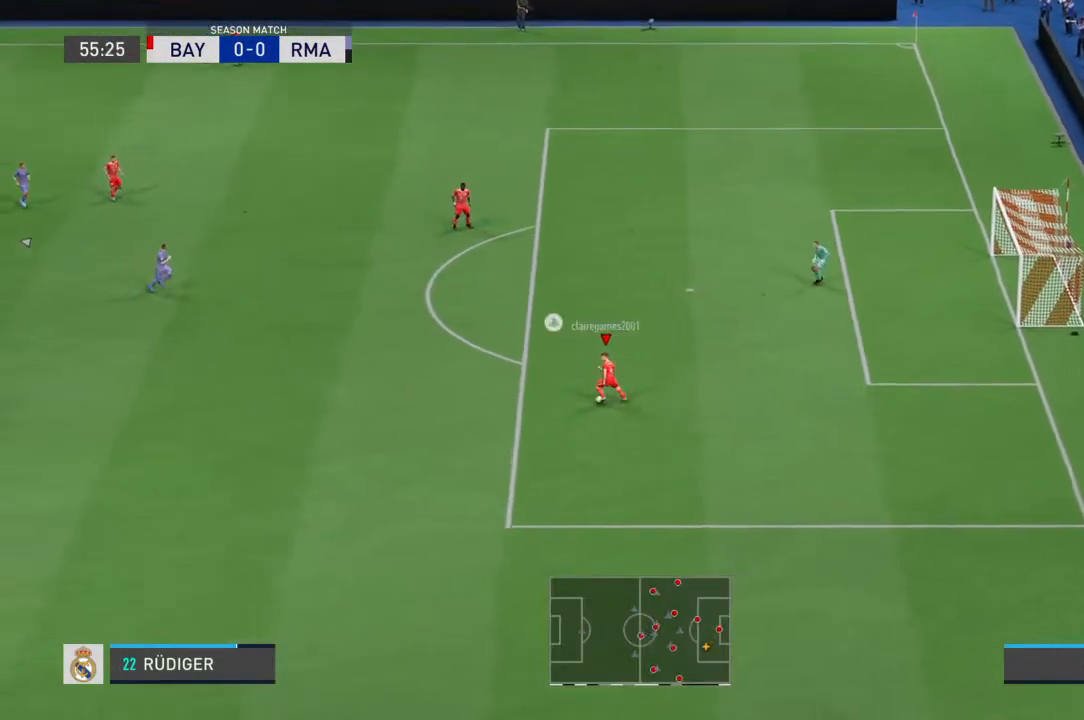
{"dt_ms": 500, "buttons": [], "left_stick": "down", "right_stick": "center", "events": [[100, "CROSS", "down"], [200, "left_stick", "down"], [333, "CROSS", "up"]]}
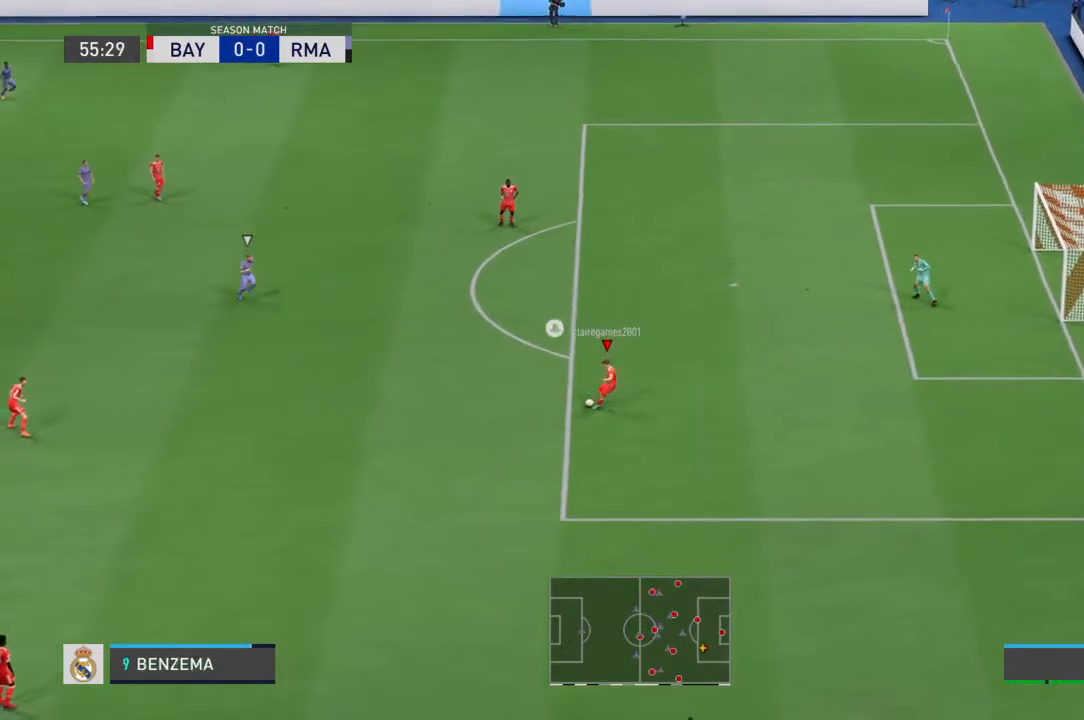
{"dt_ms": 500, "buttons": [], "left_stick": "center", "right_stick": "center", "events": [[100, "left_stick", "center"]]}
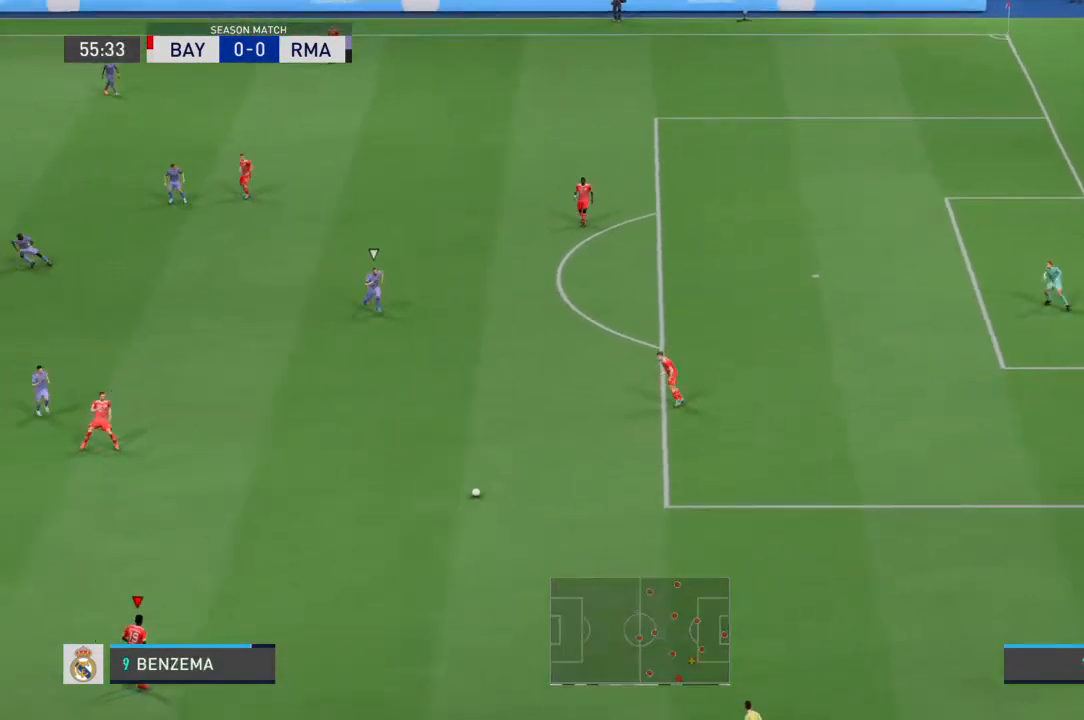
{"dt_ms": 500, "buttons": [], "left_stick": "up", "right_stick": "center", "events": [[267, "left_stick", "up"]]}
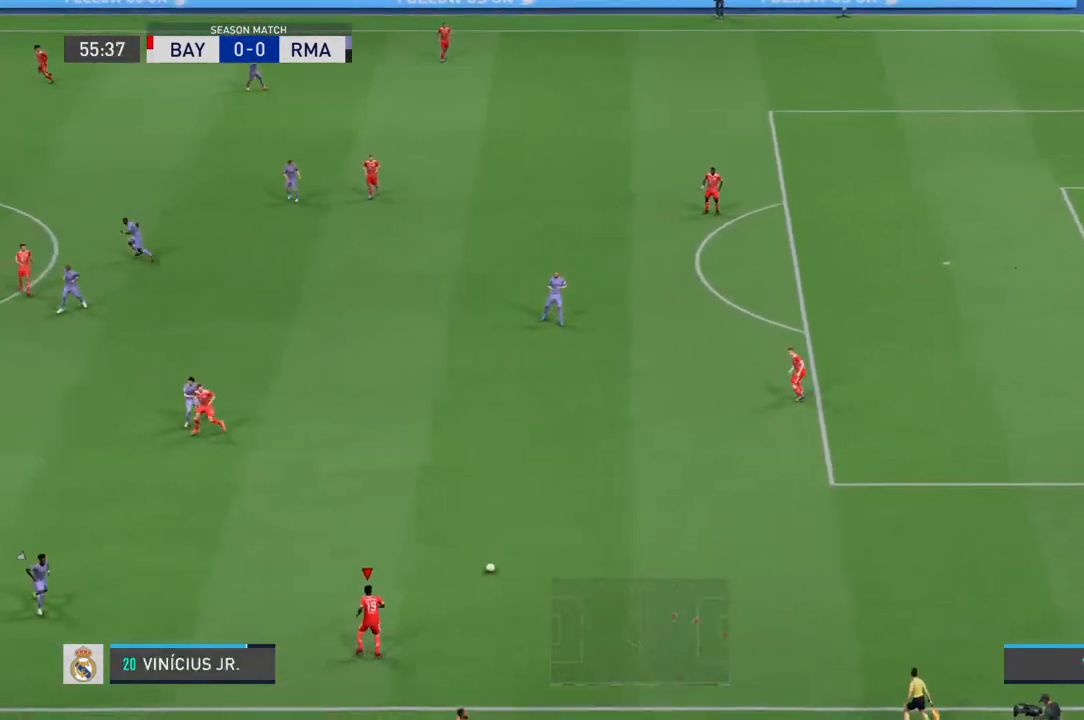
{"dt_ms": 500, "buttons": [], "left_stick": "up-left", "right_stick": "center", "events": [[33, "left_stick", "up-right"], [133, "left_stick", "up"], [500, "left_stick", "up-left"]]}
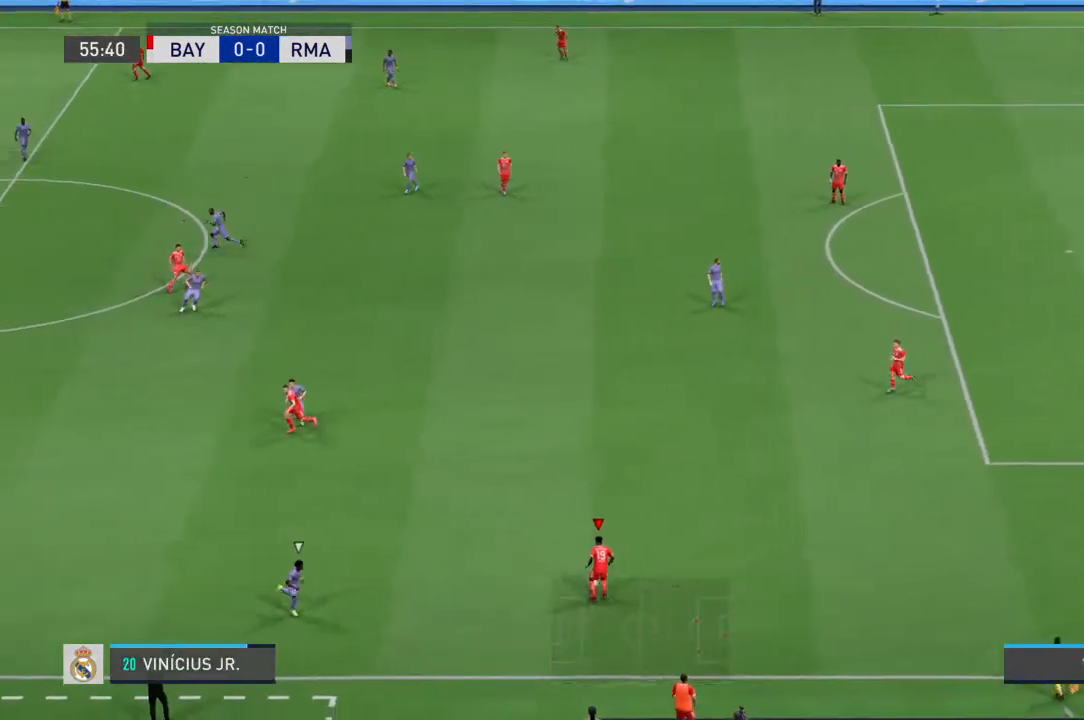
{"dt_ms": 500, "buttons": [], "left_stick": "up", "right_stick": "center", "events": [[333, "left_stick", "up"]]}
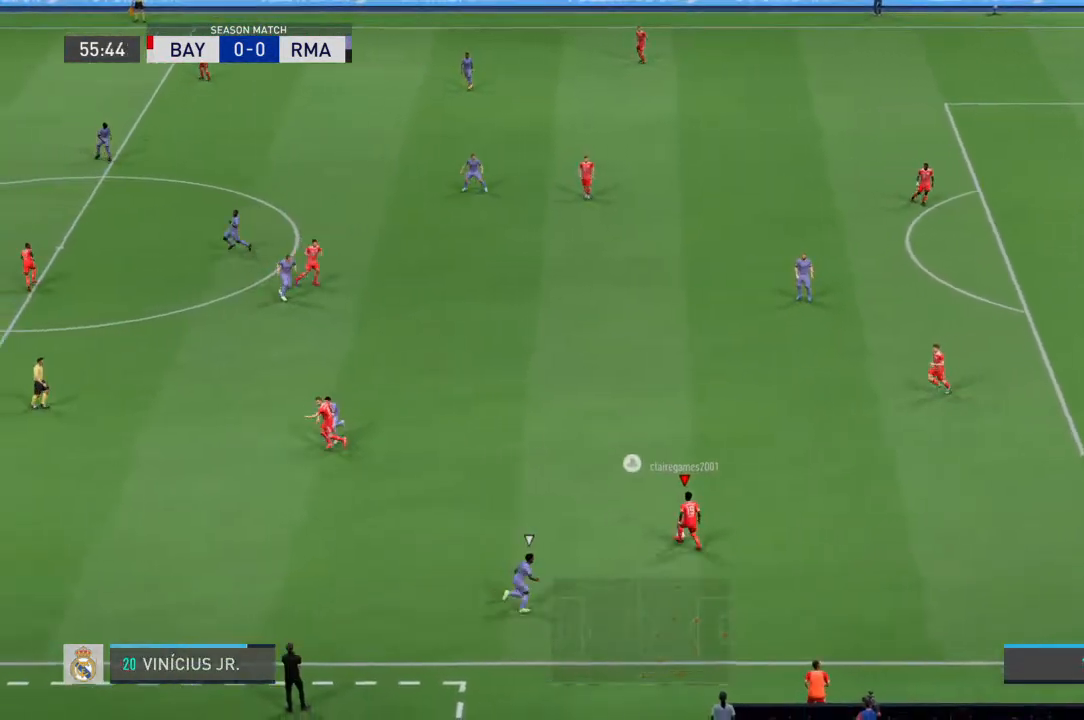
{"dt_ms": 500, "buttons": [], "left_stick": "up", "right_stick": "center", "events": []}
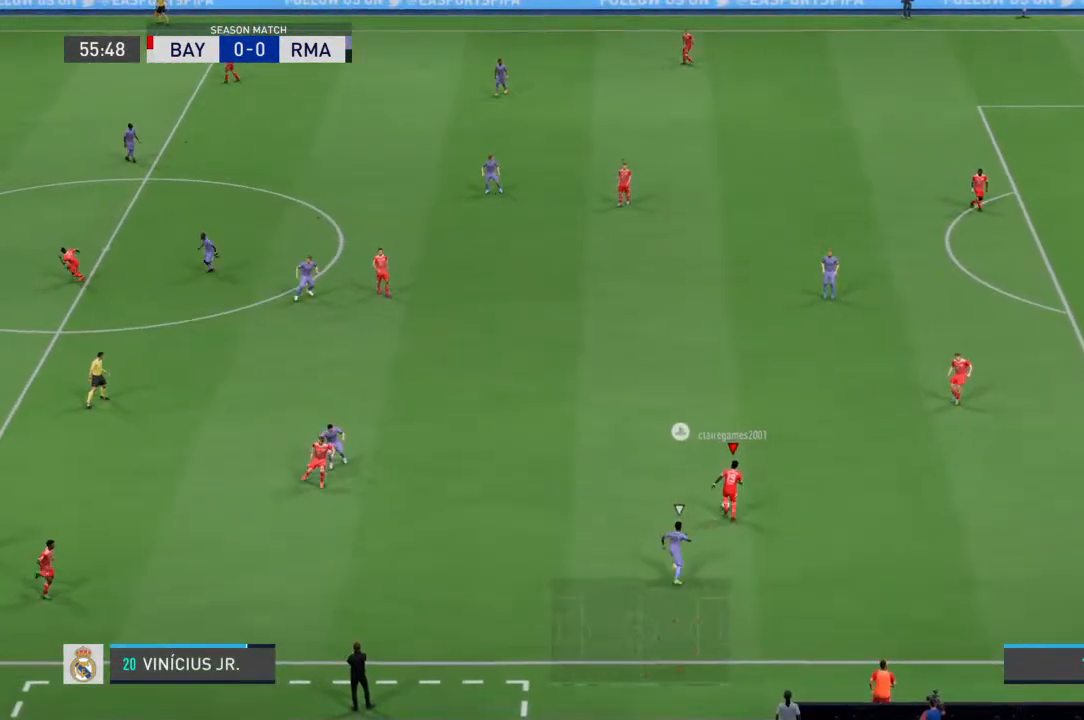
{"dt_ms": 500, "buttons": [], "left_stick": "up-left", "right_stick": "center", "events": [[200, "CROSS", "down"], [300, "left_stick", "up-left"], [333, "CROSS", "up"]]}
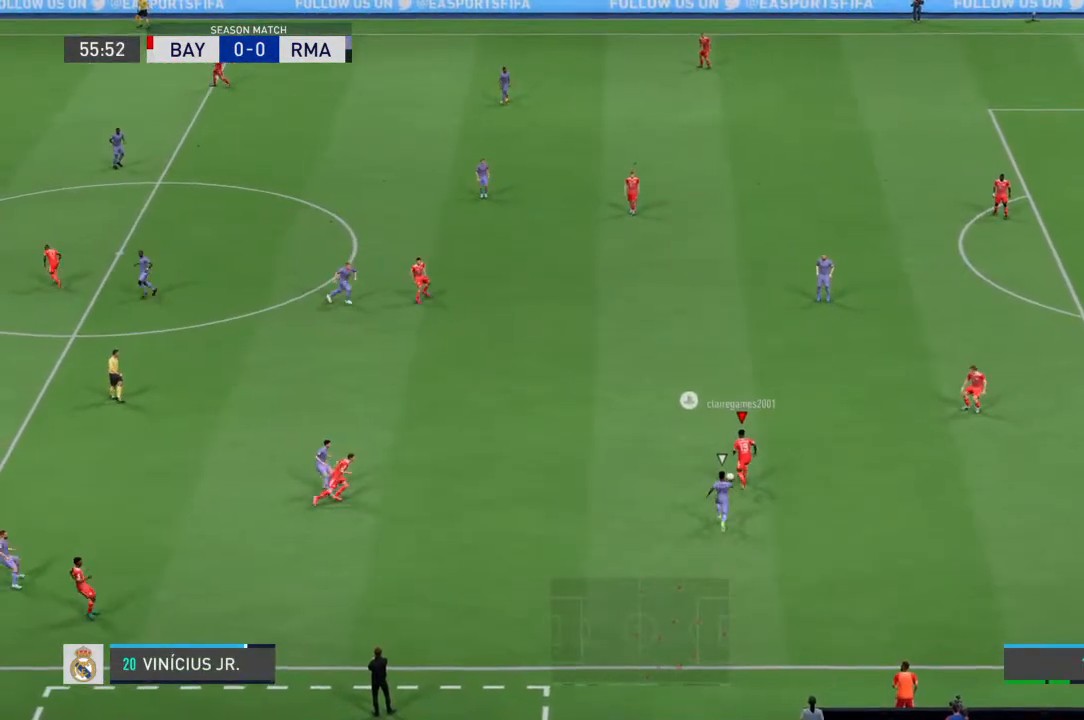
{"dt_ms": 500, "buttons": [], "left_stick": "center", "right_stick": "center", "events": [[67, "left_stick", "center"]]}
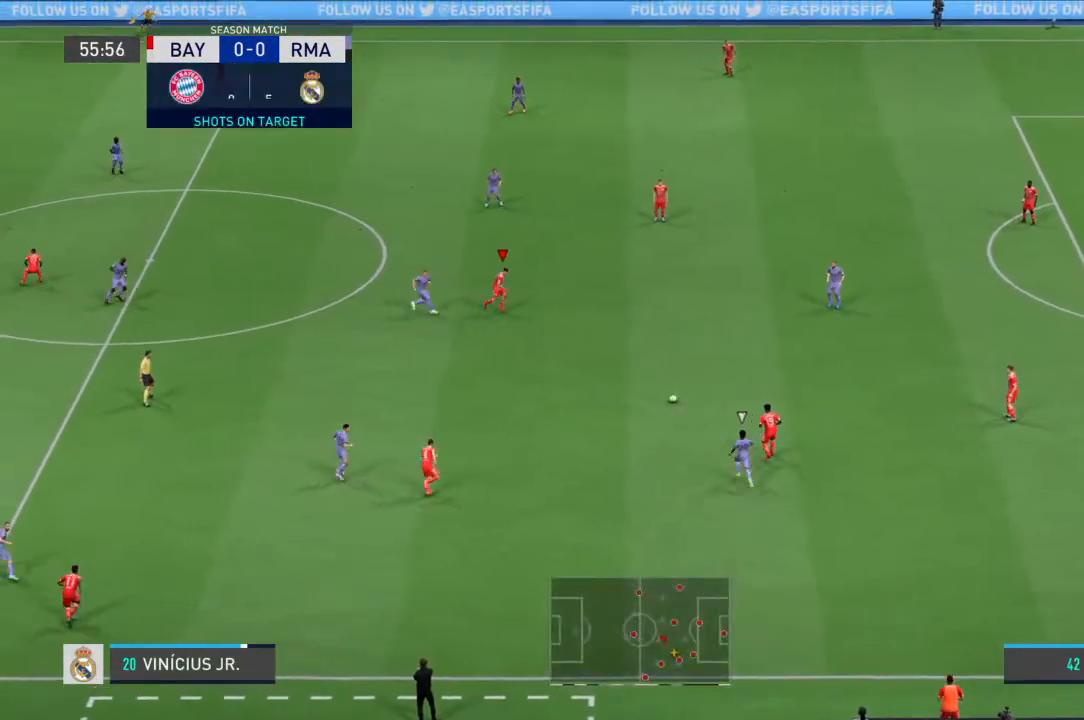
{"dt_ms": 500, "buttons": [], "left_stick": "down-right", "right_stick": "center", "events": [[300, "left_stick", "down-right"]]}
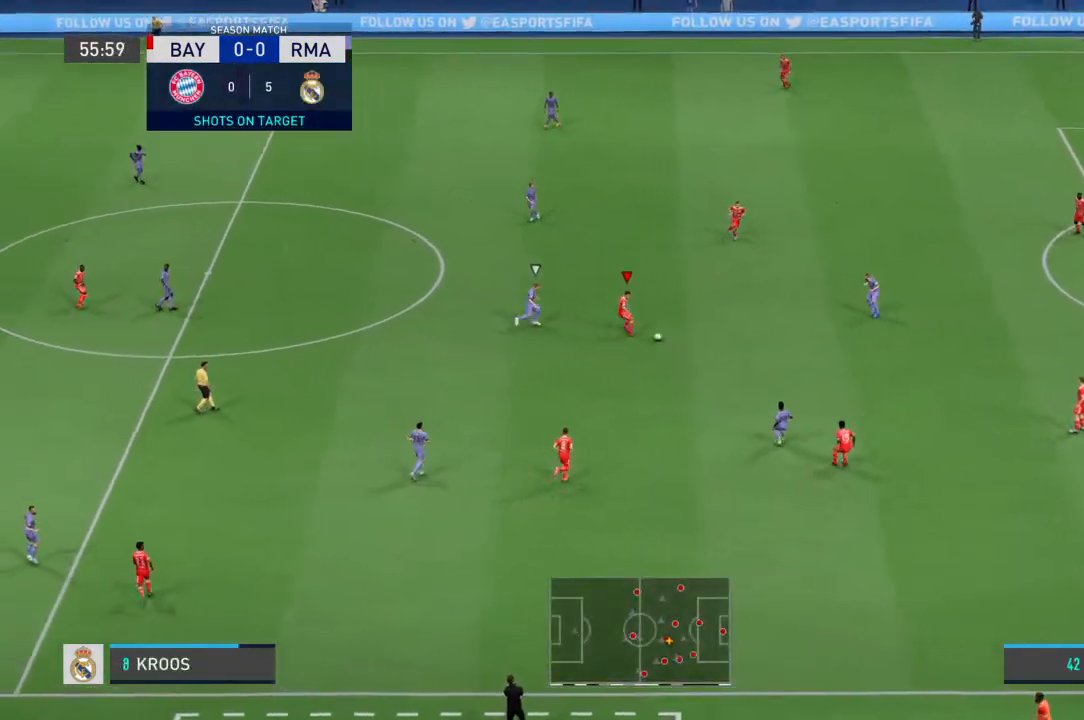
{"dt_ms": 500, "buttons": ["CROSS"], "left_stick": "up", "right_stick": "center", "events": [[367, "left_stick", "up-right"], [467, "left_stick", "up"], [500, "CROSS", "down"]]}
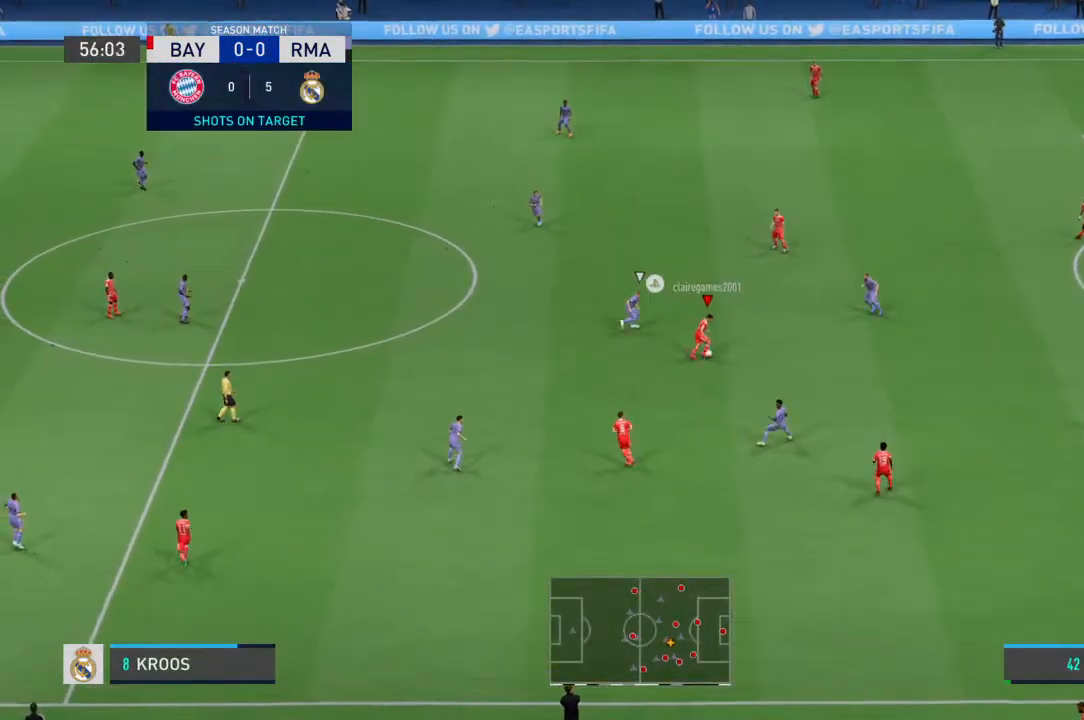
{"dt_ms": 500, "buttons": [], "left_stick": "center", "right_stick": "center", "events": [[167, "CROSS", "up"], [467, "left_stick", "center"]]}
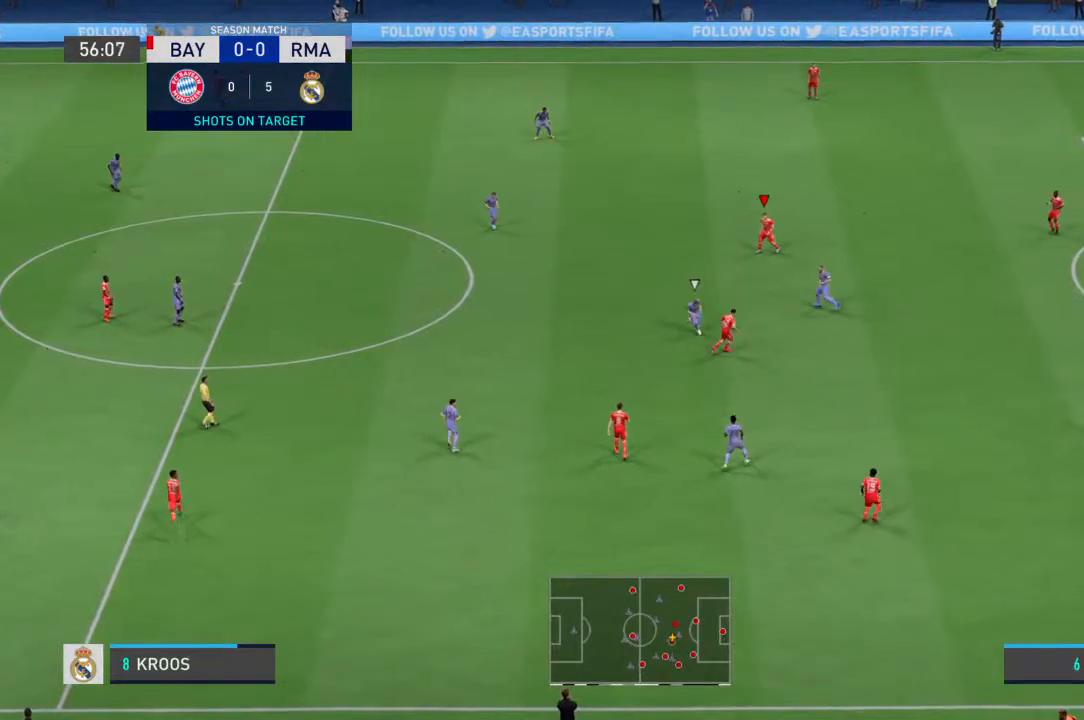
{"dt_ms": 500, "buttons": [], "left_stick": "left", "right_stick": "center", "events": [[433, "left_stick", "left"]]}
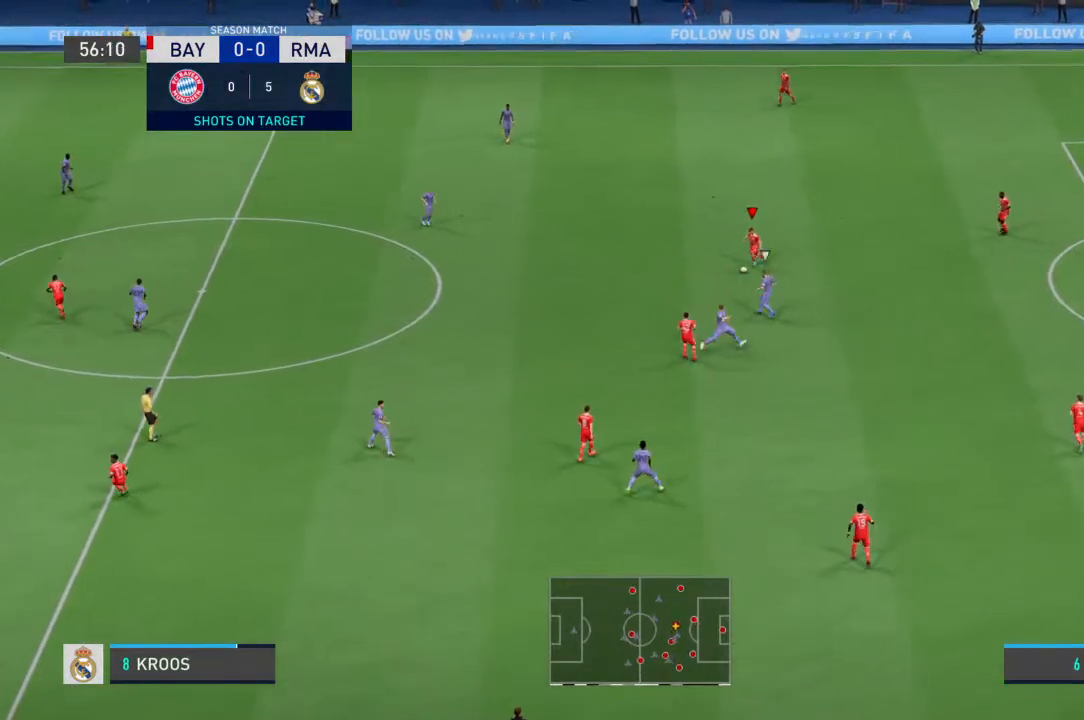
{"dt_ms": 500, "buttons": [], "left_stick": "left", "right_stick": "center", "events": []}
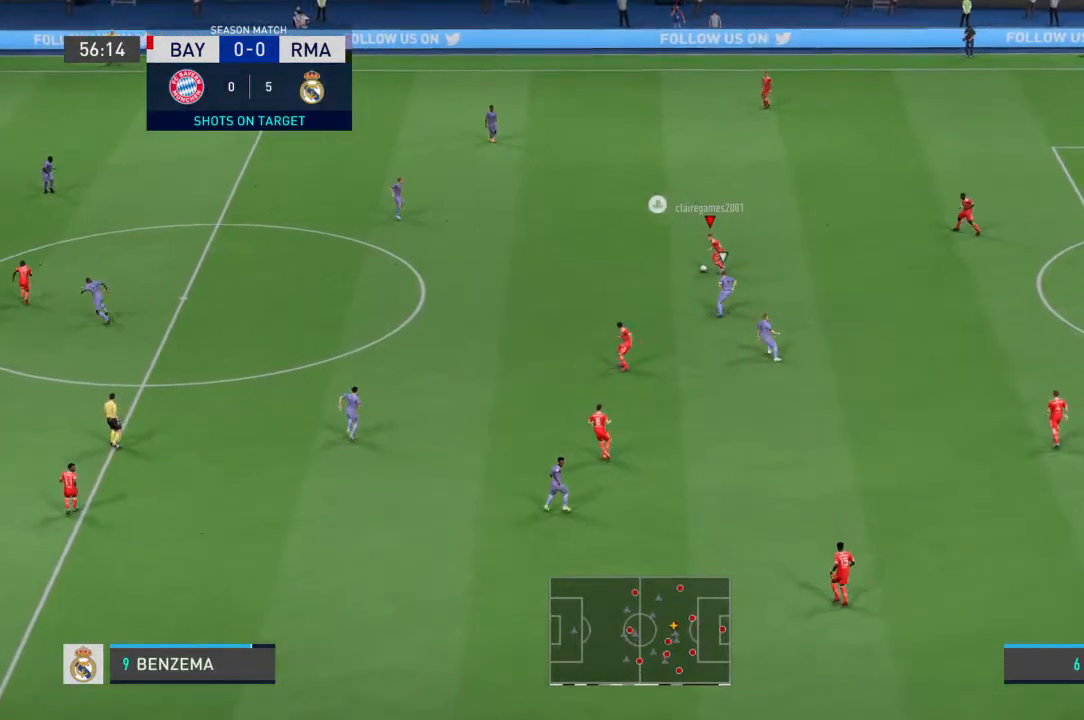
{"dt_ms": 500, "buttons": [], "left_stick": "left", "right_stick": "center", "events": []}